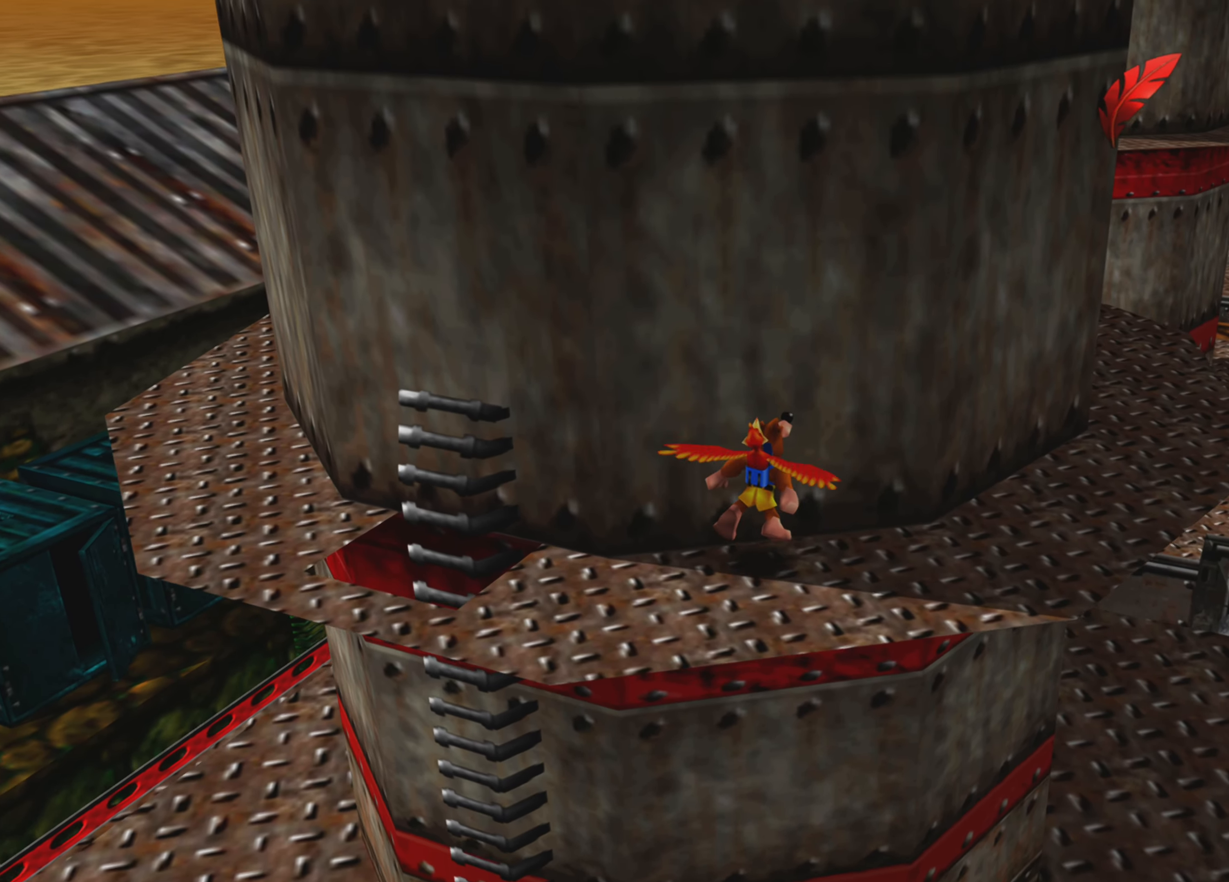
Gameplay with a controller (PlayStation layout); each line is a JSON object with the inputs held at the frame after it (dt_ms = milliseconds from this image to that frame). "events" lists button and stick changes between this image and that frame as [ms after this image, input, new state], when the widget could be followed in between. Not read: L2 L3 R3.
{"dt_ms": 500, "buttons": [], "left_stick": "up-right", "right_stick": "center", "events": []}
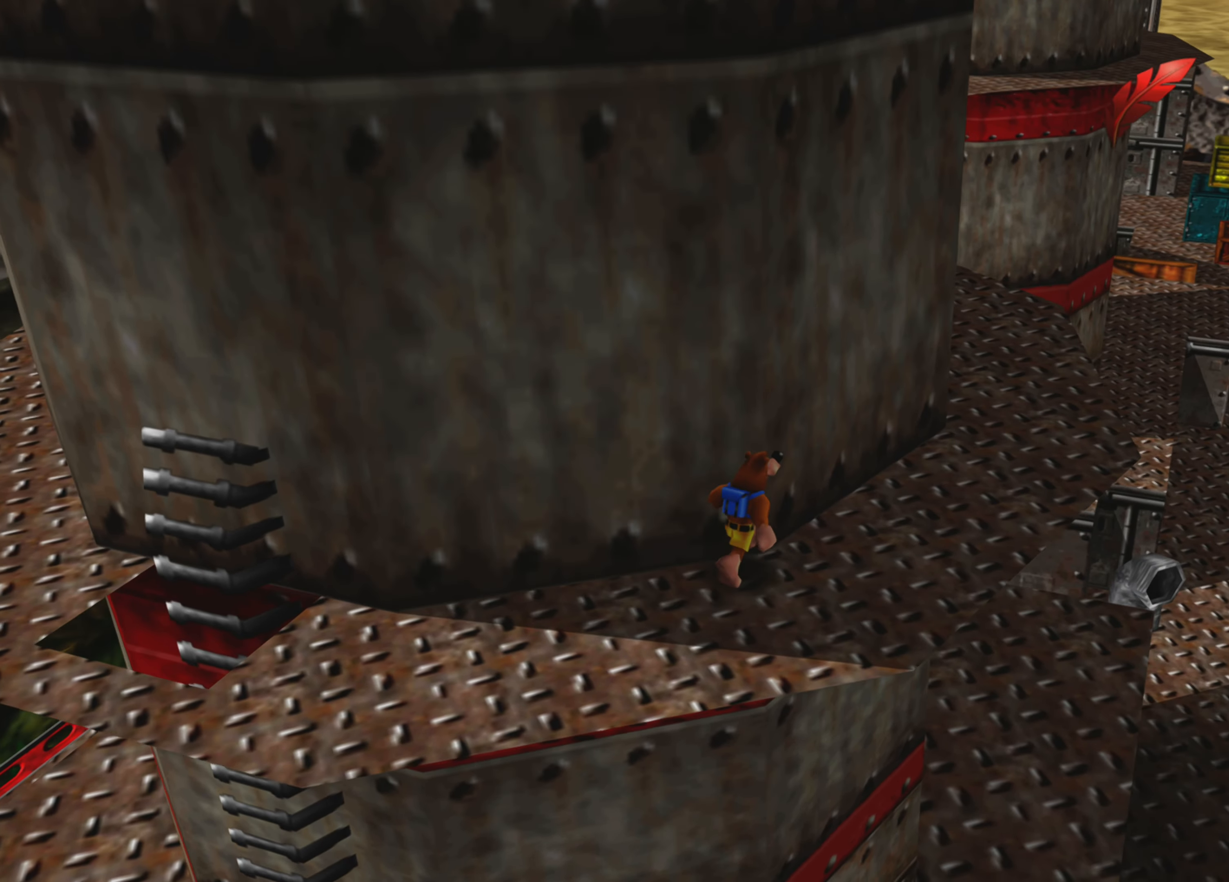
{"dt_ms": 500, "buttons": [], "left_stick": "up-right", "right_stick": "center", "events": []}
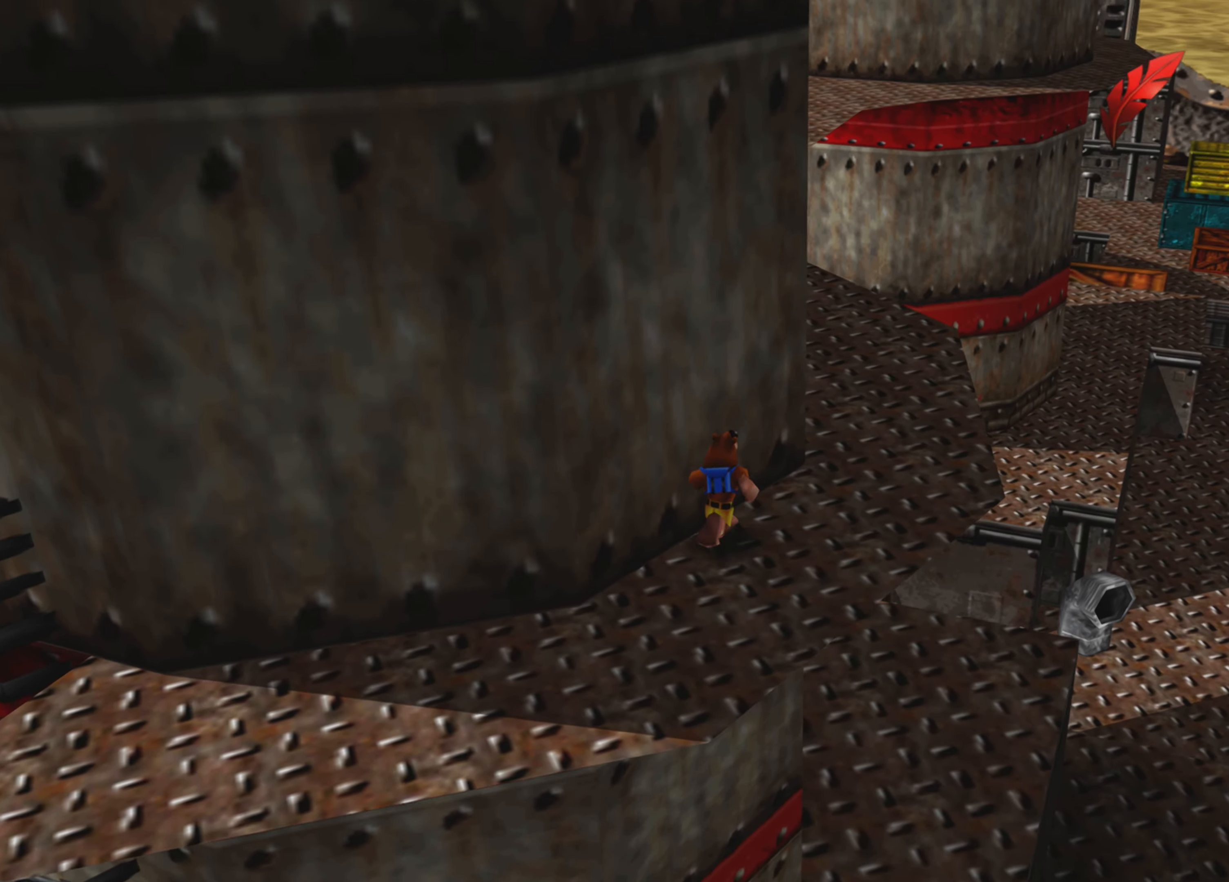
{"dt_ms": 500, "buttons": [], "left_stick": "center", "right_stick": "center", "events": [[417, "left_stick", "center"]]}
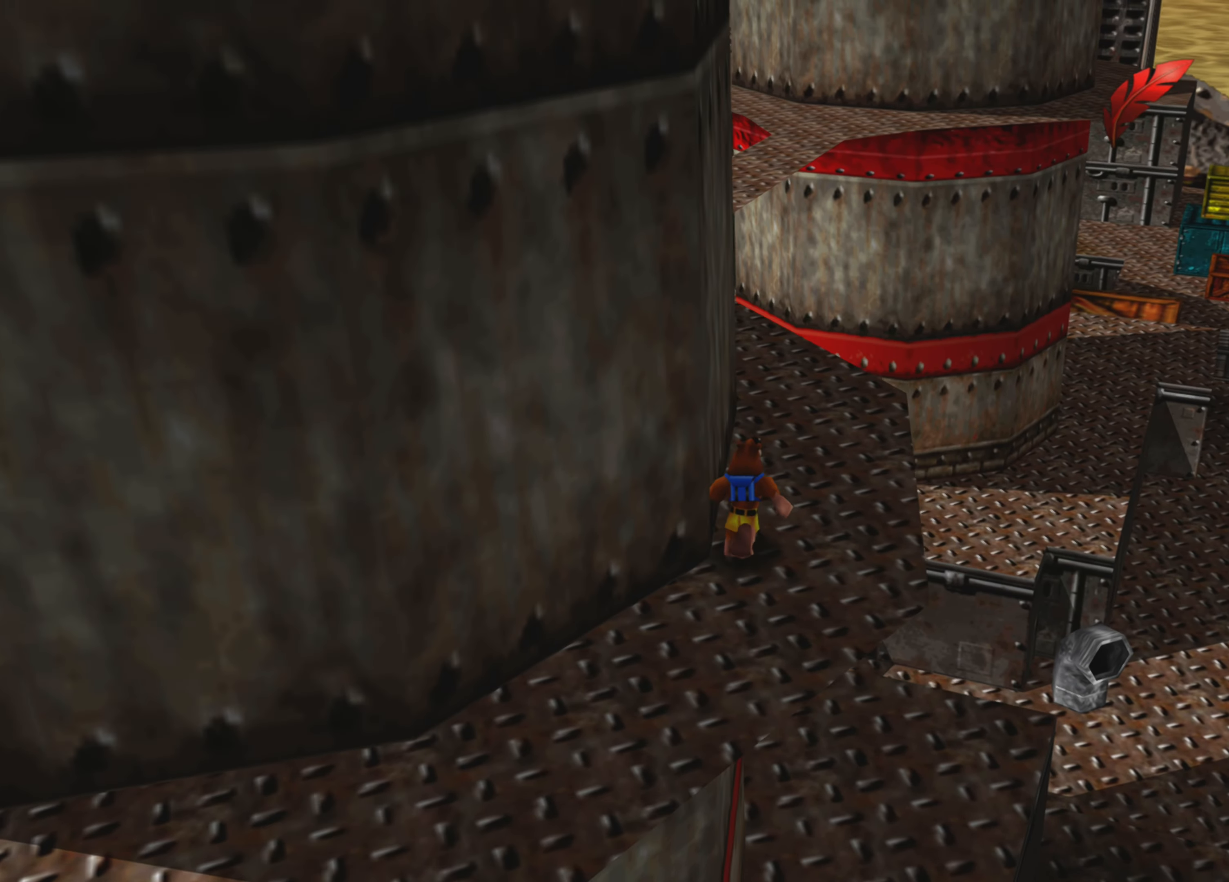
{"dt_ms": 500, "buttons": [], "left_stick": "center", "right_stick": "center", "events": [[150, "right_stick", "up-left"], [333, "right_stick", "center"]]}
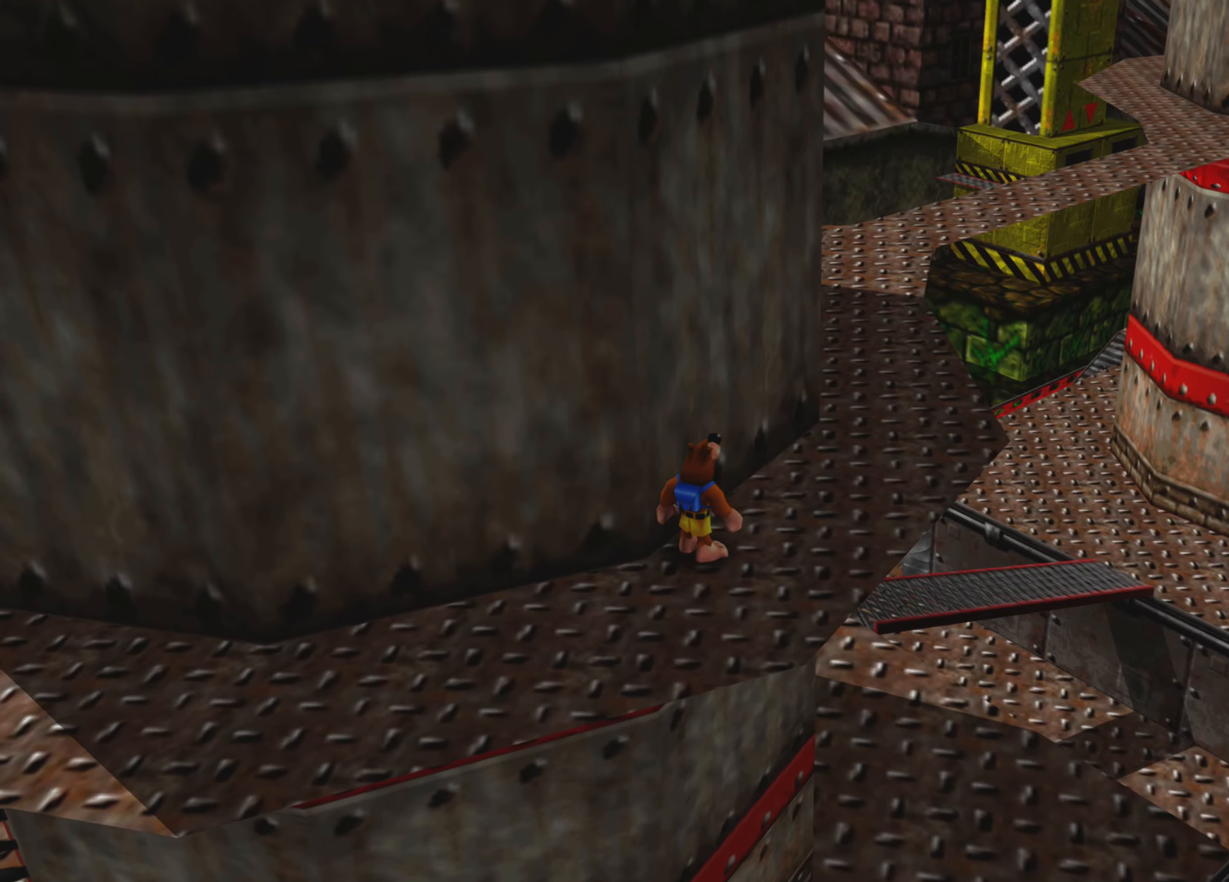
{"dt_ms": 500, "buttons": [], "left_stick": "center", "right_stick": "center", "events": [[233, "right_stick", "right"], [383, "right_stick", "center"]]}
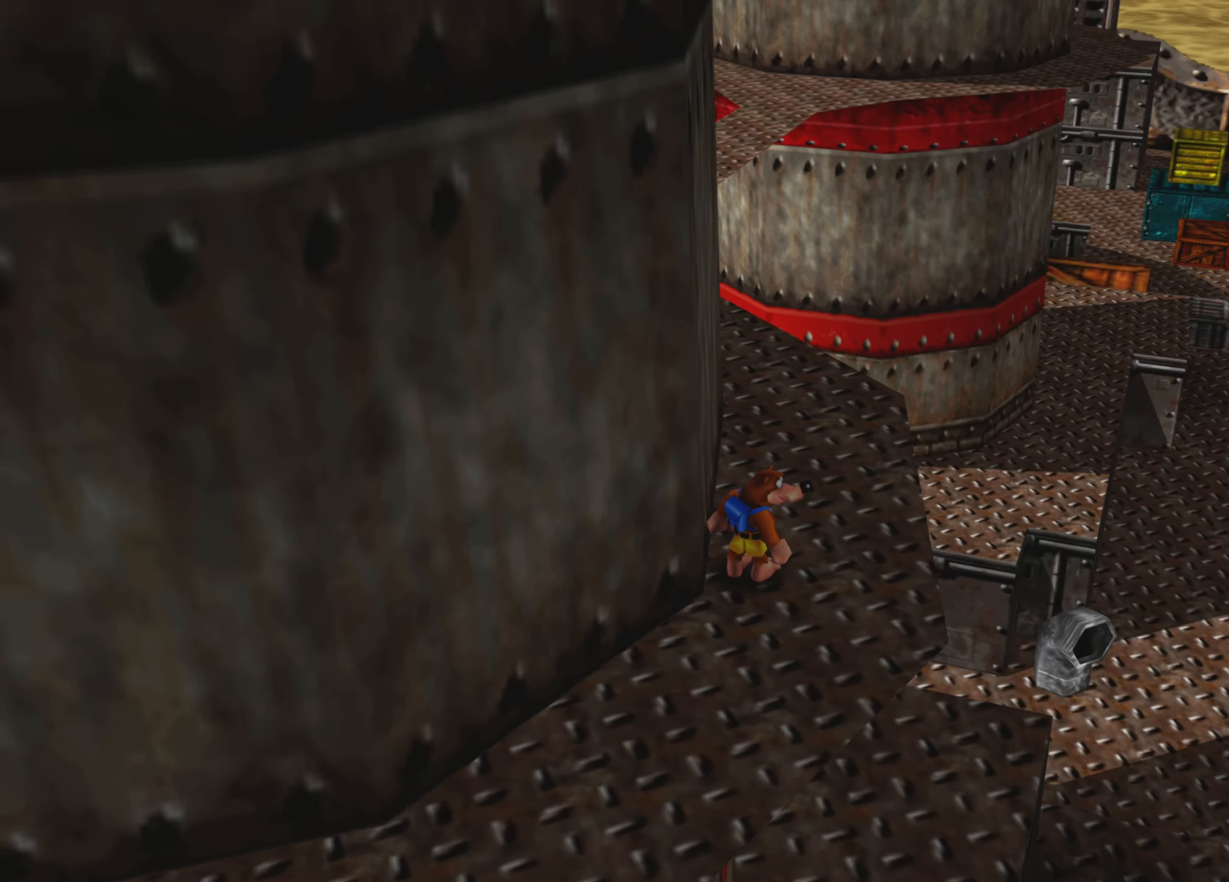
{"dt_ms": 500, "buttons": [], "left_stick": "center", "right_stick": "center", "events": []}
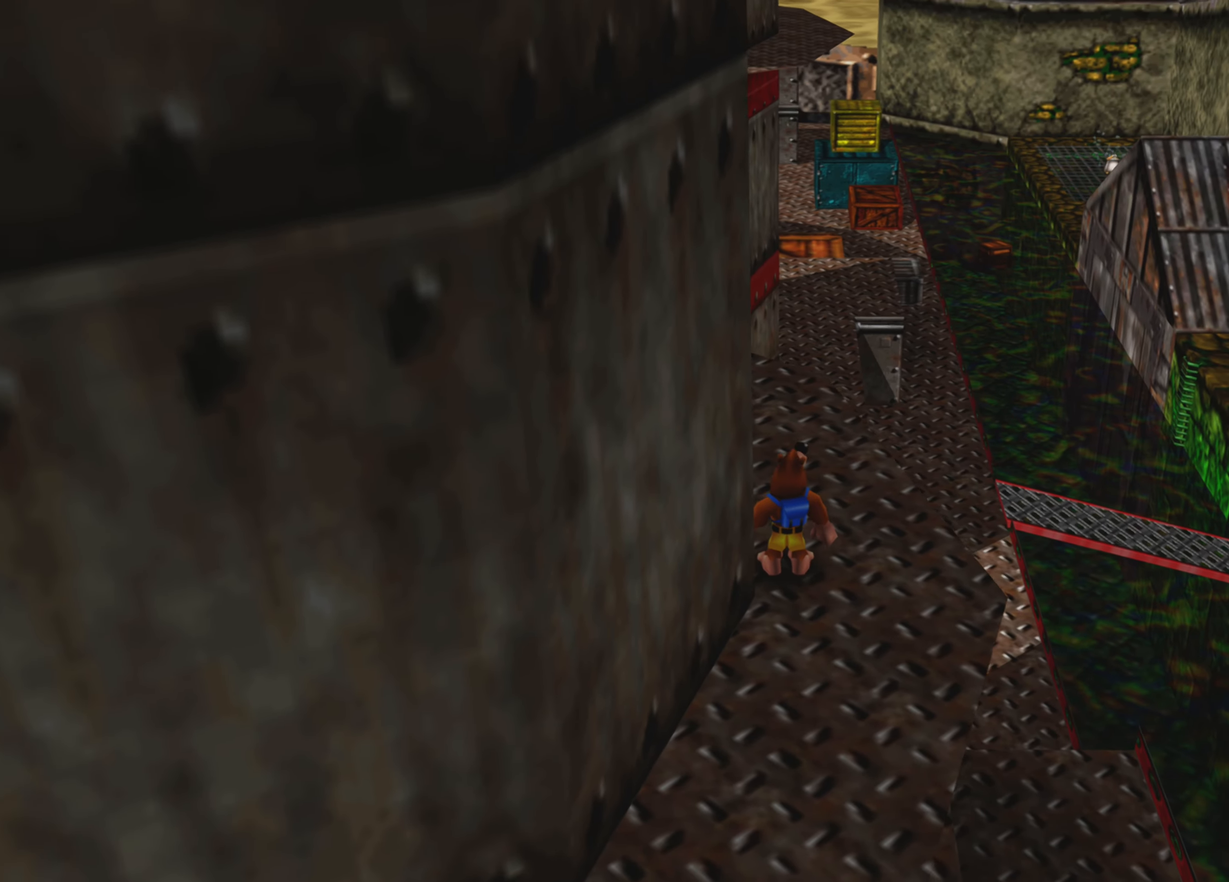
{"dt_ms": 500, "buttons": [], "left_stick": "up", "right_stick": "center", "events": [[66, "left_stick", "up"]]}
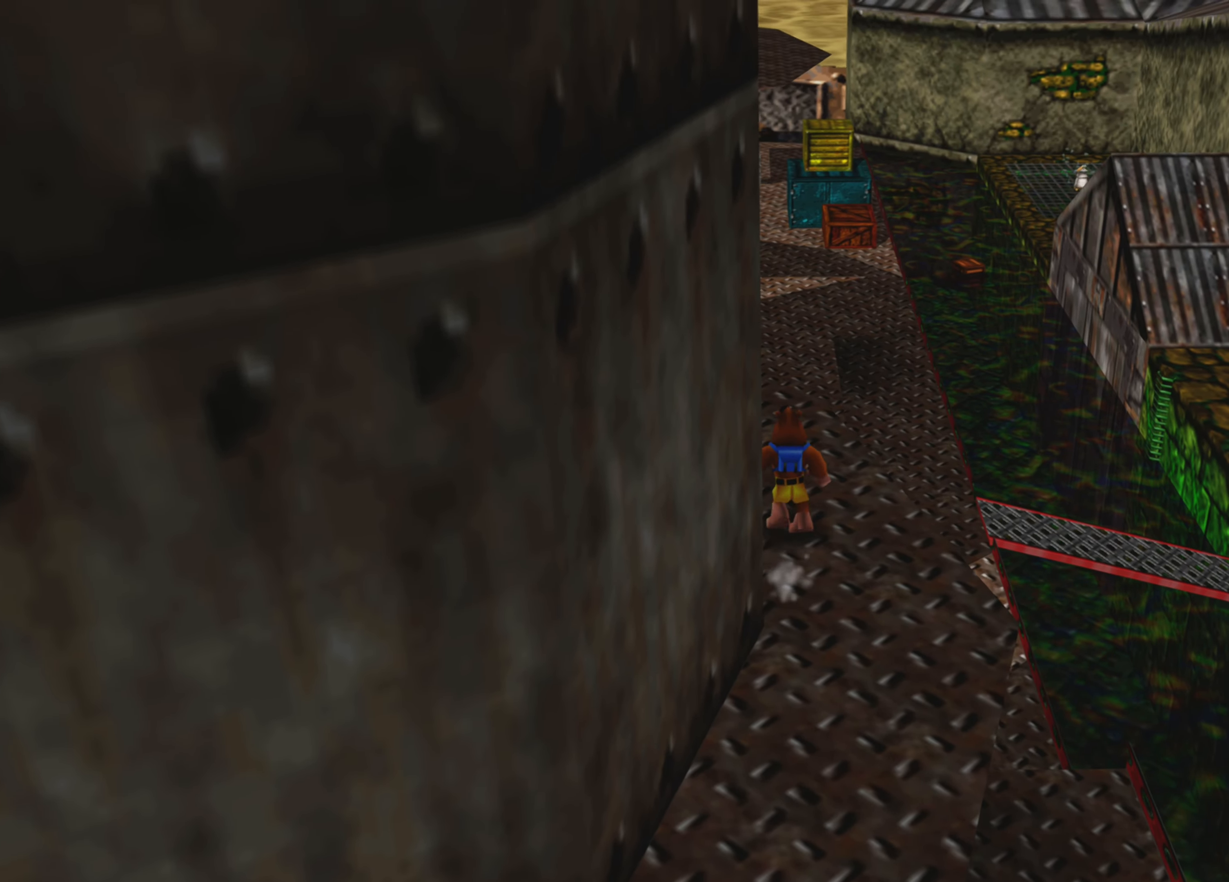
{"dt_ms": 500, "buttons": [], "left_stick": "center", "right_stick": "center", "events": [[83, "left_stick", "center"], [83, "right_stick", "up-left"], [350, "right_stick", "center"]]}
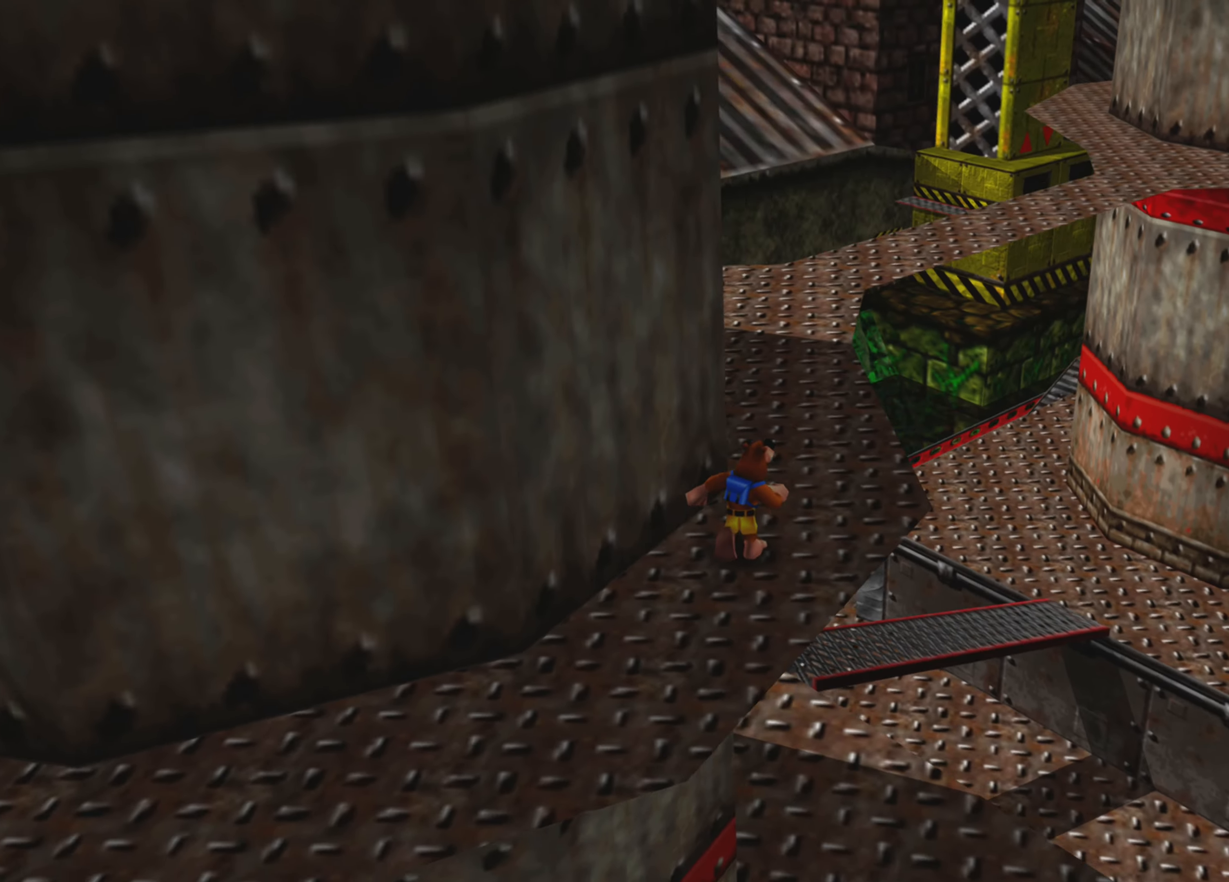
{"dt_ms": 500, "buttons": [], "left_stick": "center", "right_stick": "center", "events": []}
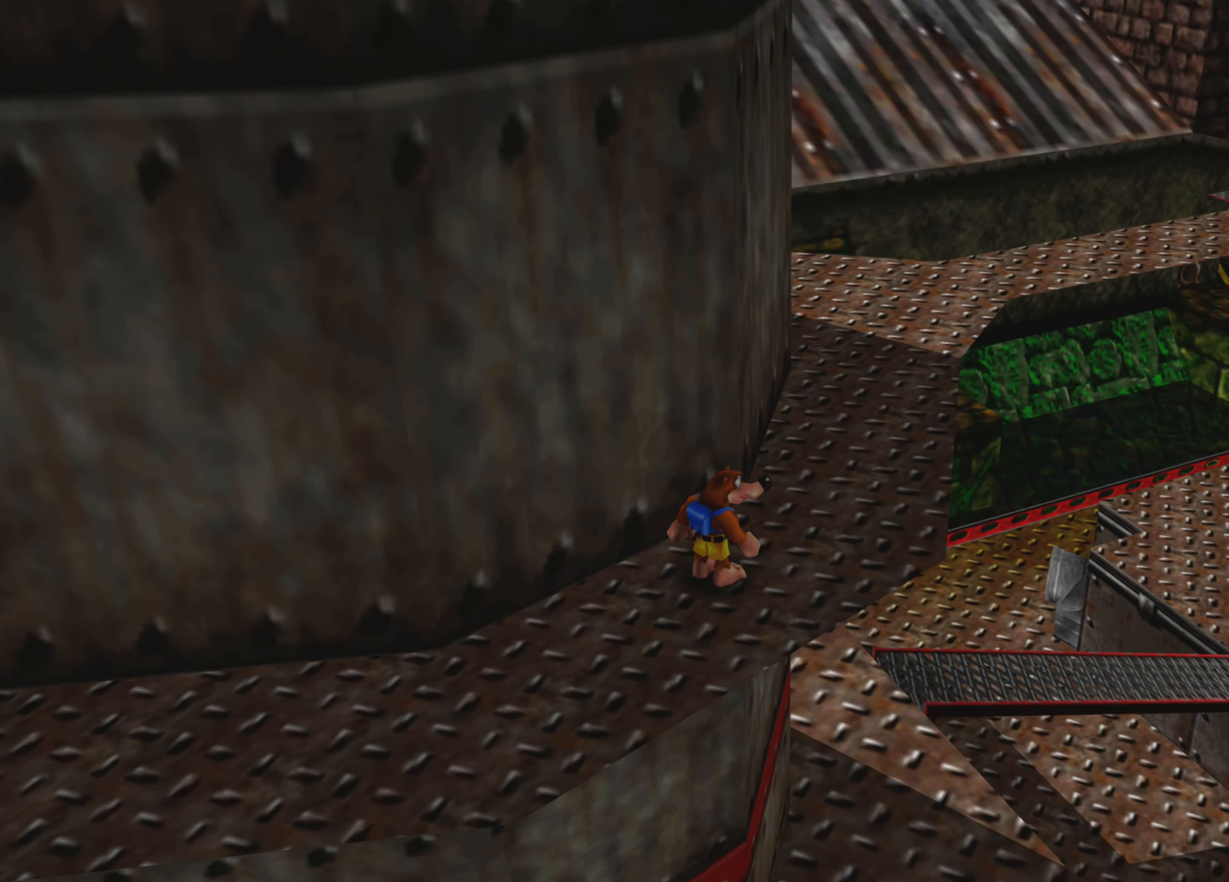
{"dt_ms": 500, "buttons": [], "left_stick": "center", "right_stick": "center", "events": [[33, "right_stick", "up-right"], [133, "right_stick", "center"]]}
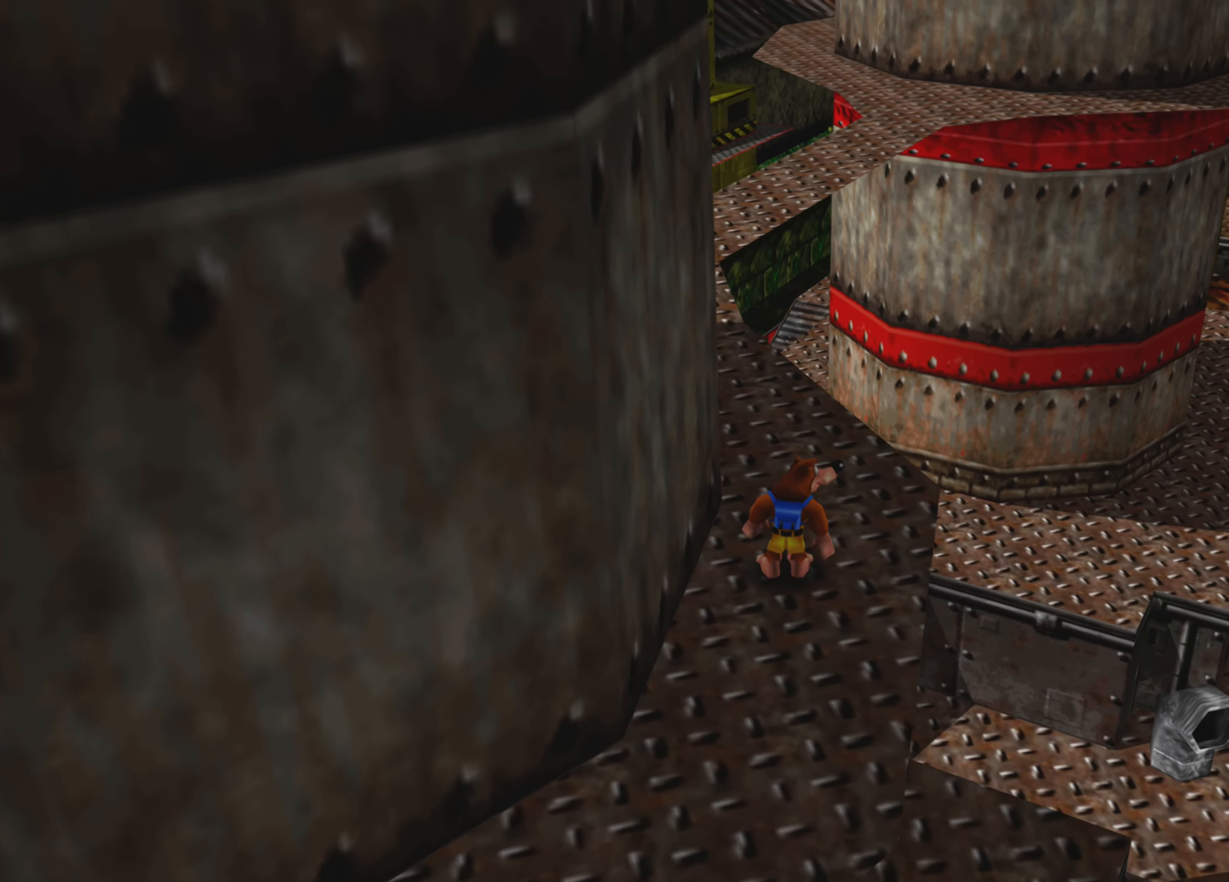
{"dt_ms": 500, "buttons": [], "left_stick": "center", "right_stick": "center", "events": []}
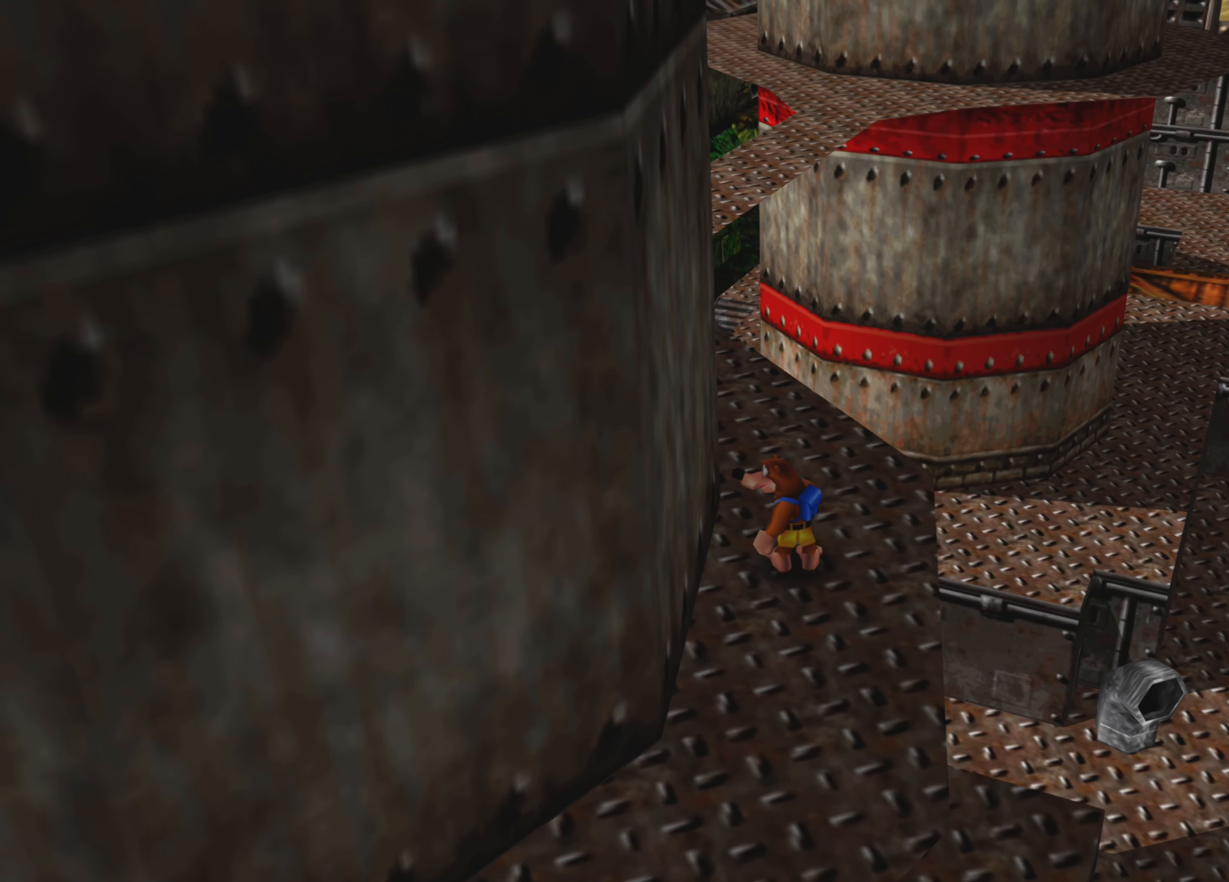
{"dt_ms": 500, "buttons": [], "left_stick": "center", "right_stick": "center", "events": []}
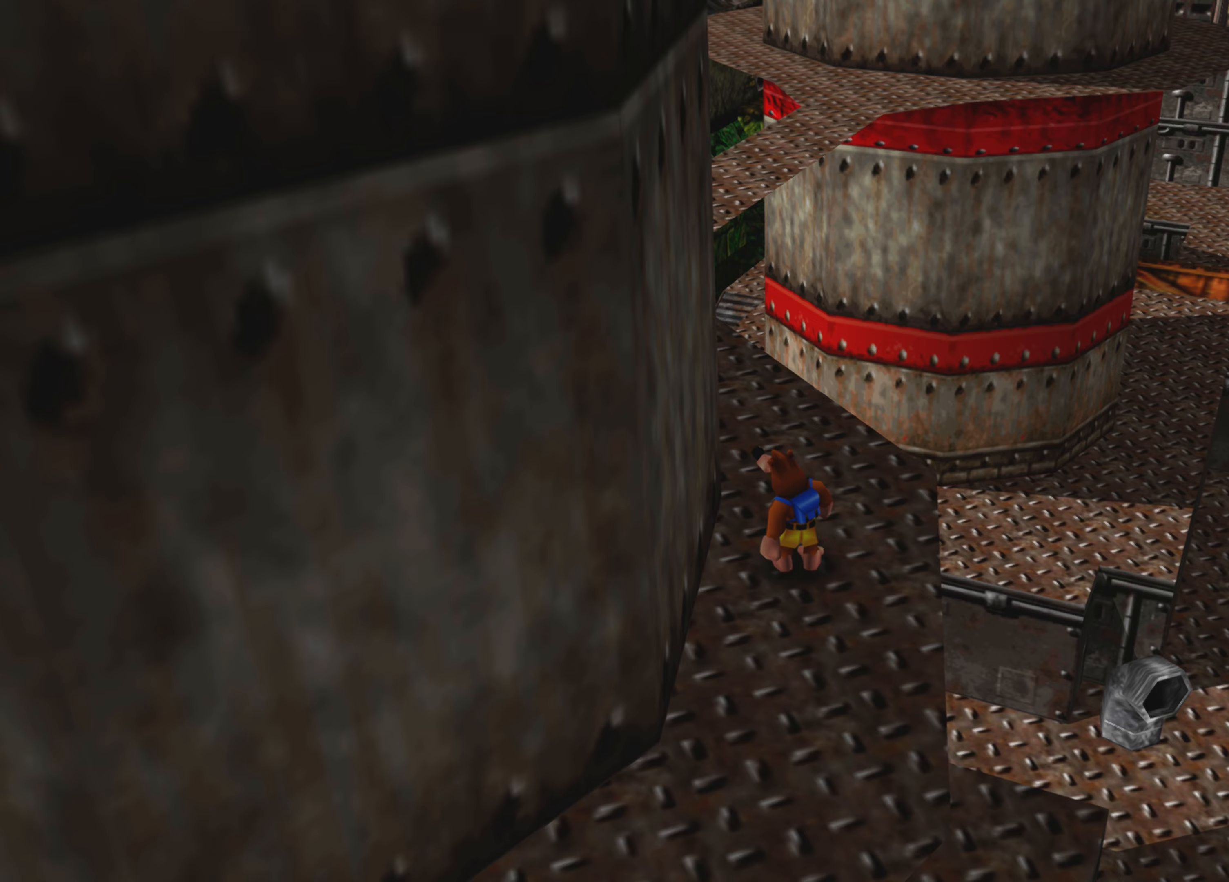
{"dt_ms": 500, "buttons": [], "left_stick": "center", "right_stick": "center", "events": [[33, "left_stick", "up"], [300, "left_stick", "center"]]}
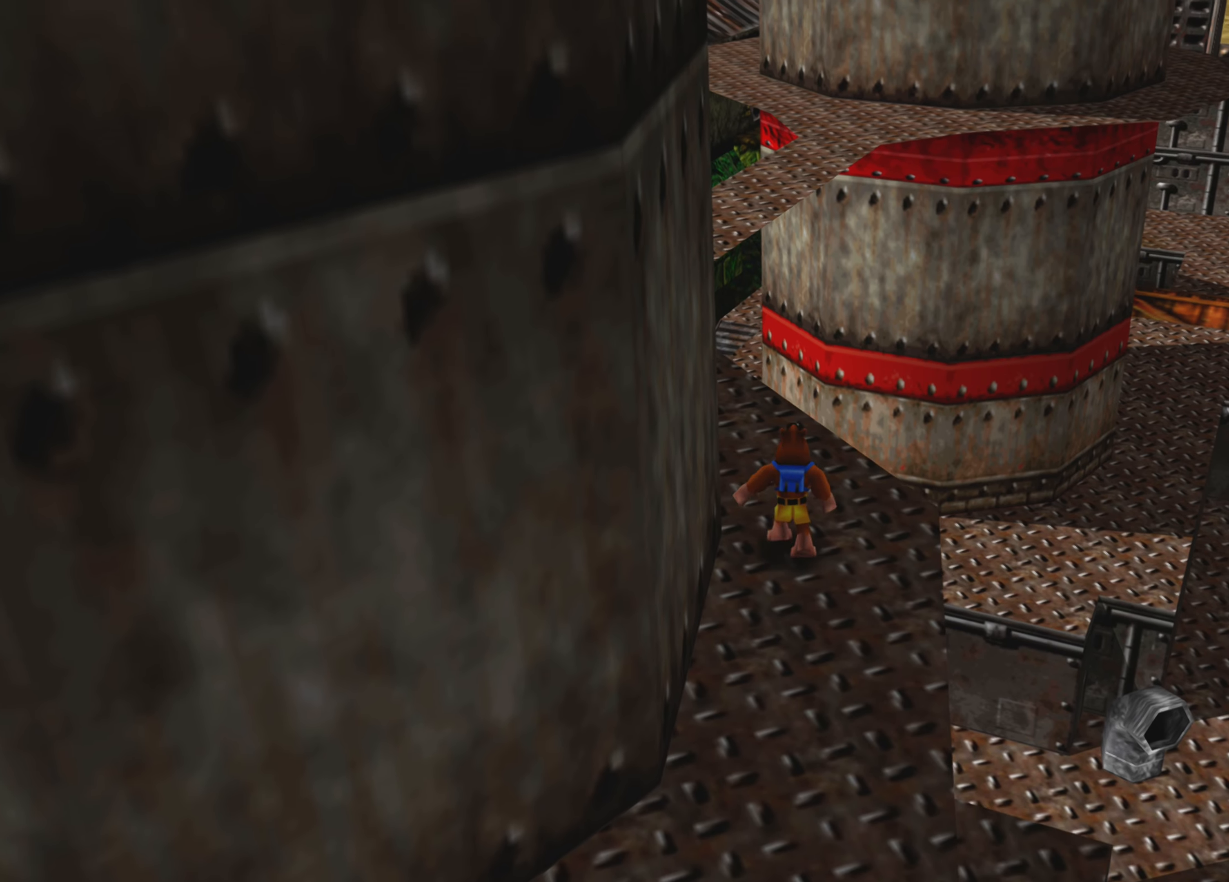
{"dt_ms": 1000, "buttons": [], "left_stick": "center", "right_stick": "center"}
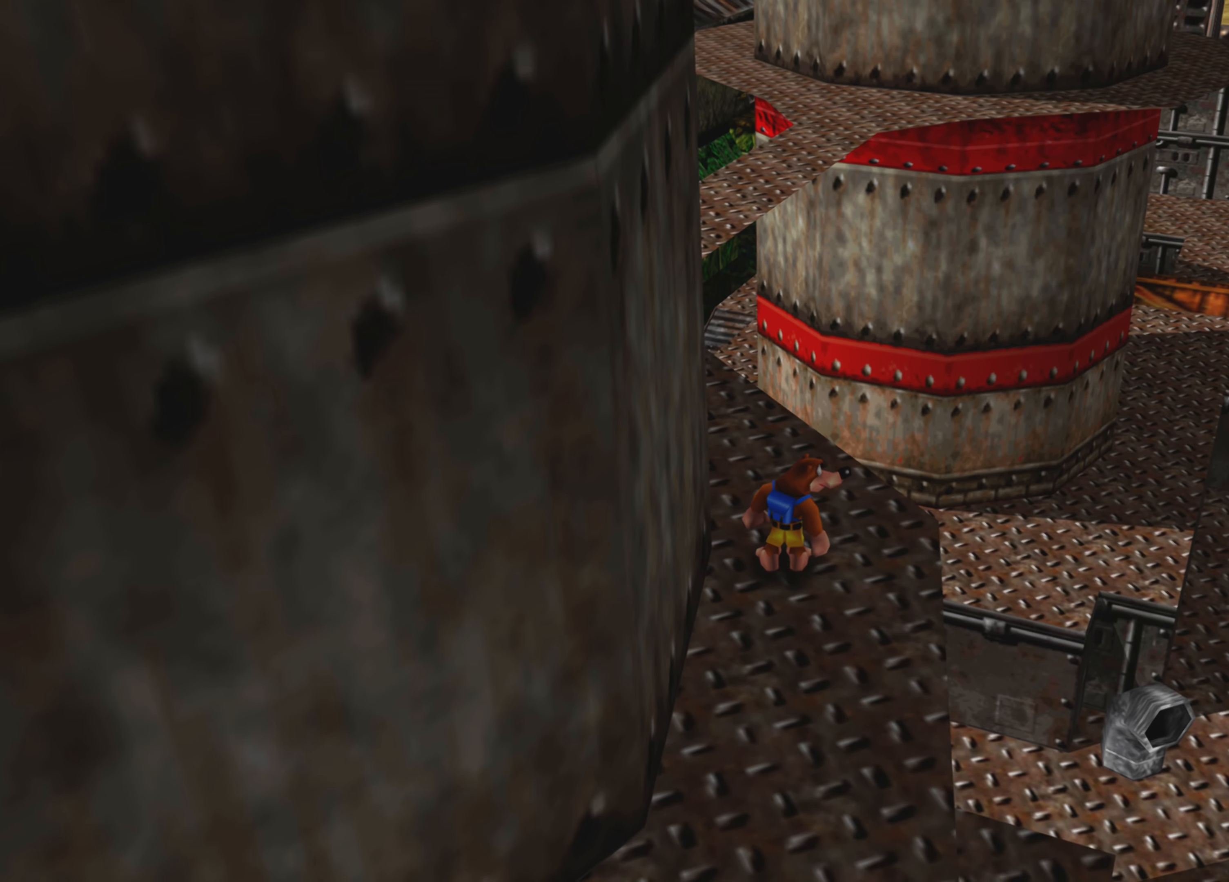
{"dt_ms": 500, "buttons": [], "left_stick": "center", "right_stick": "center", "events": []}
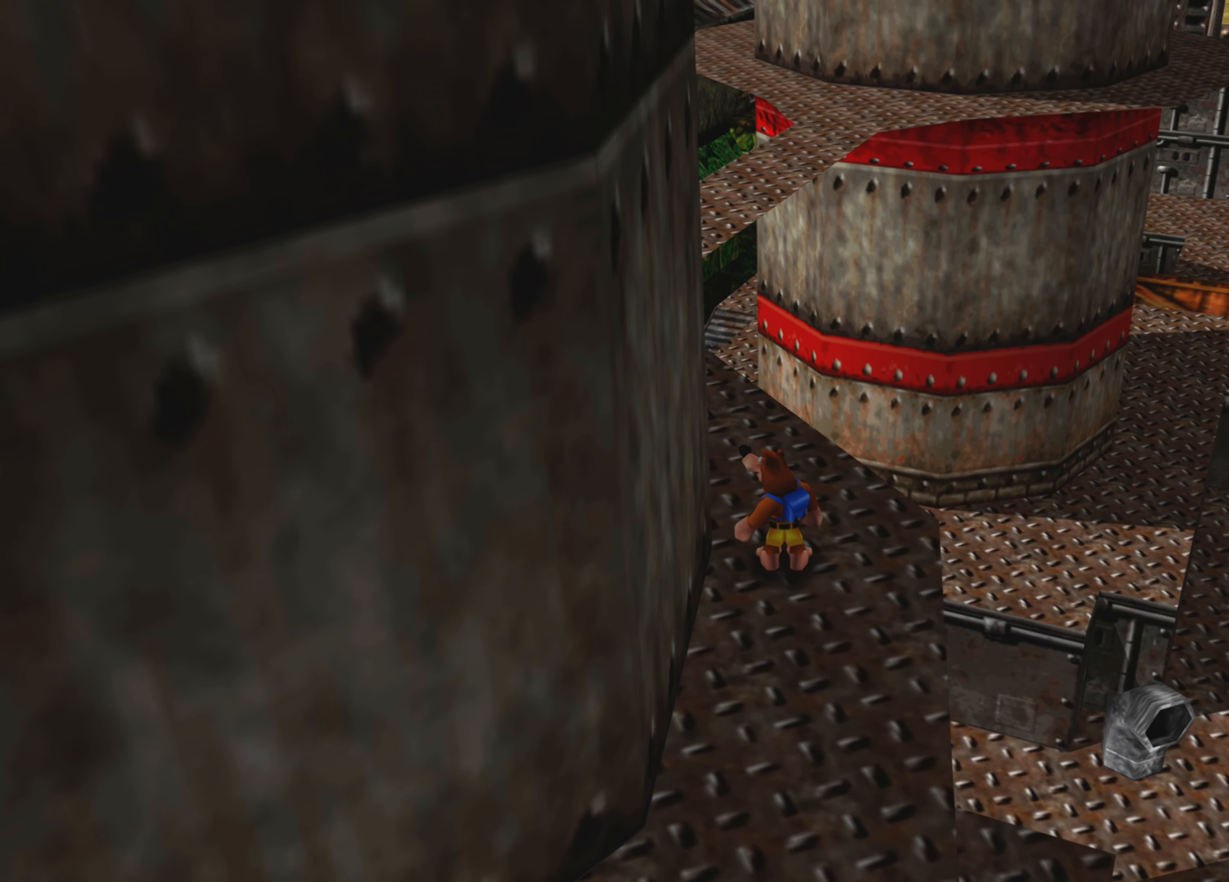
{"dt_ms": 500, "buttons": [], "left_stick": "center", "right_stick": "center", "events": [[83, "right_stick", "left"], [183, "right_stick", "up-left"], [317, "right_stick", "center"]]}
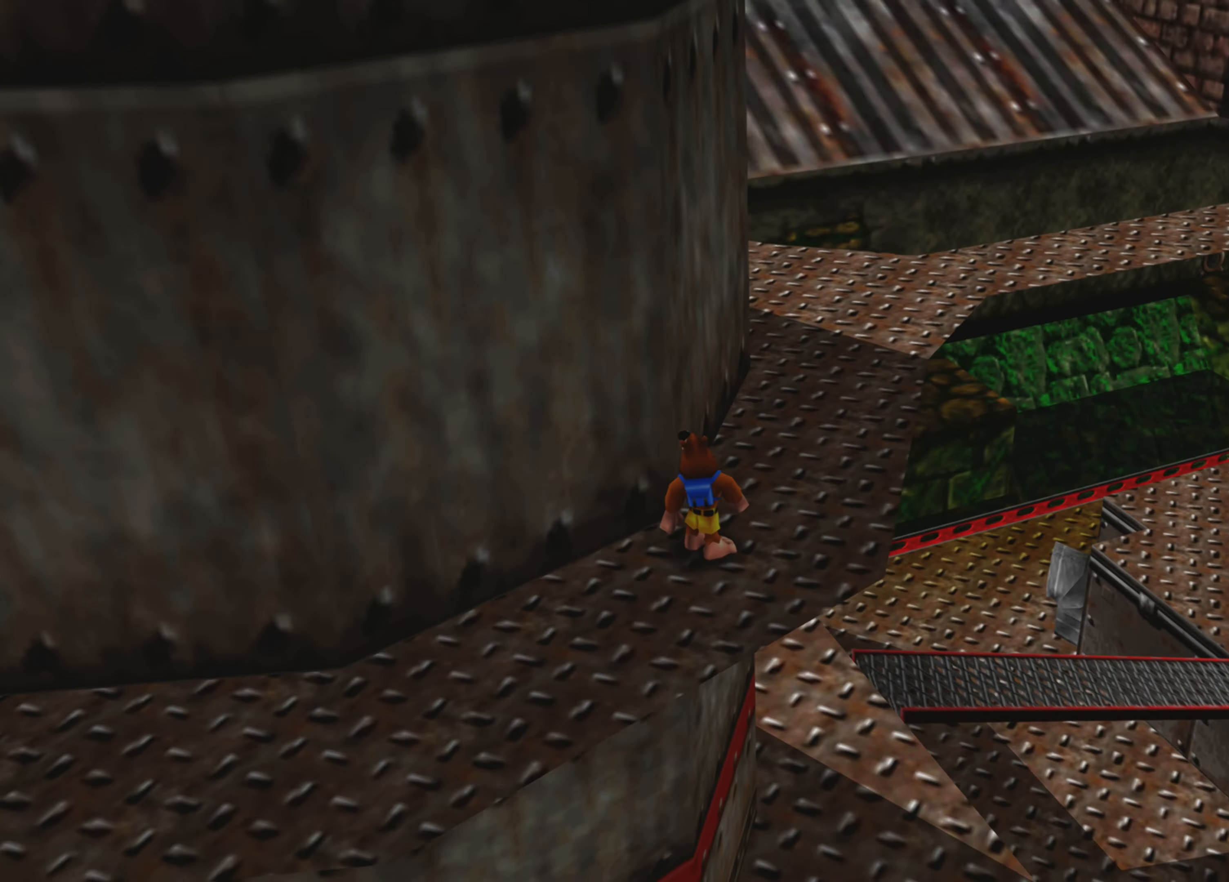
{"dt_ms": 500, "buttons": [], "left_stick": "up-right", "right_stick": "center", "events": [[333, "left_stick", "up-right"]]}
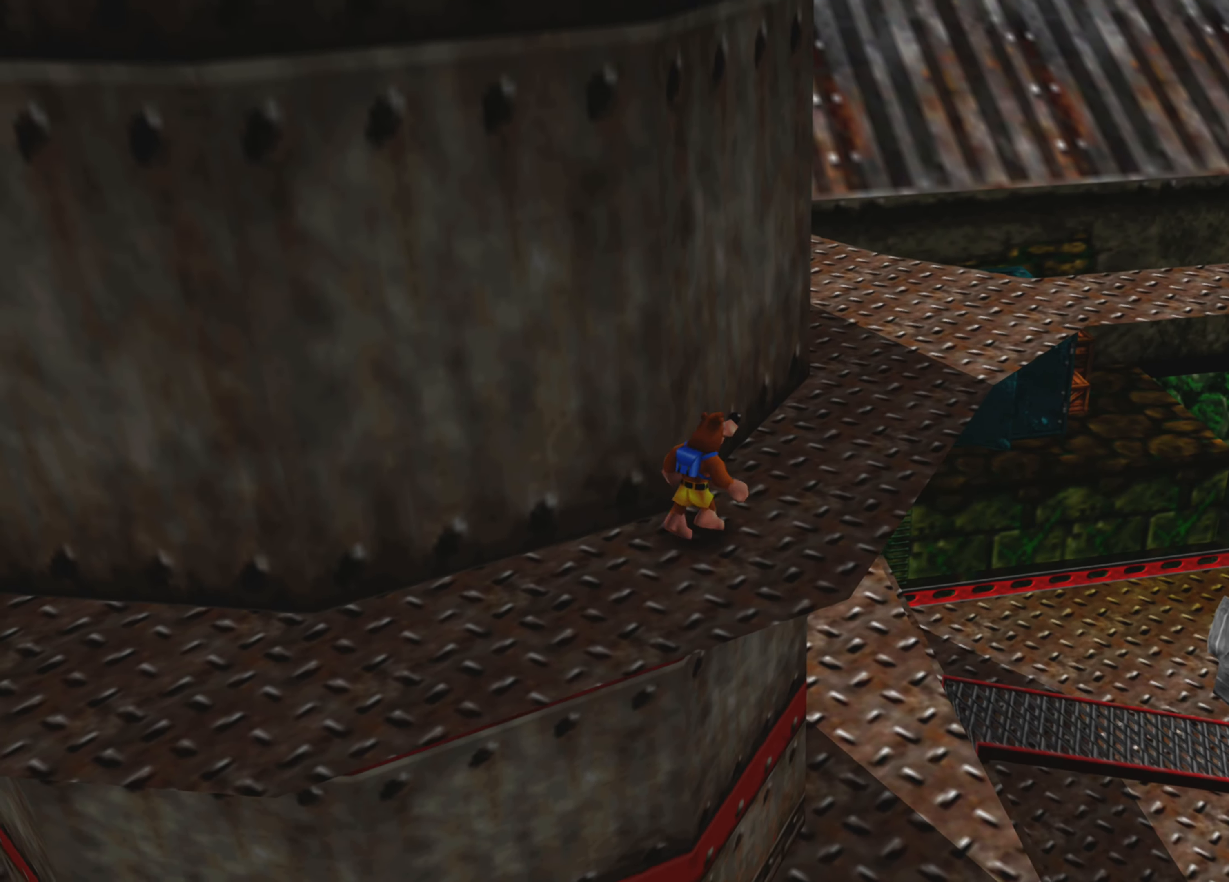
{"dt_ms": 500, "buttons": [], "left_stick": "center", "right_stick": "center", "events": [[300, "left_stick", "center"]]}
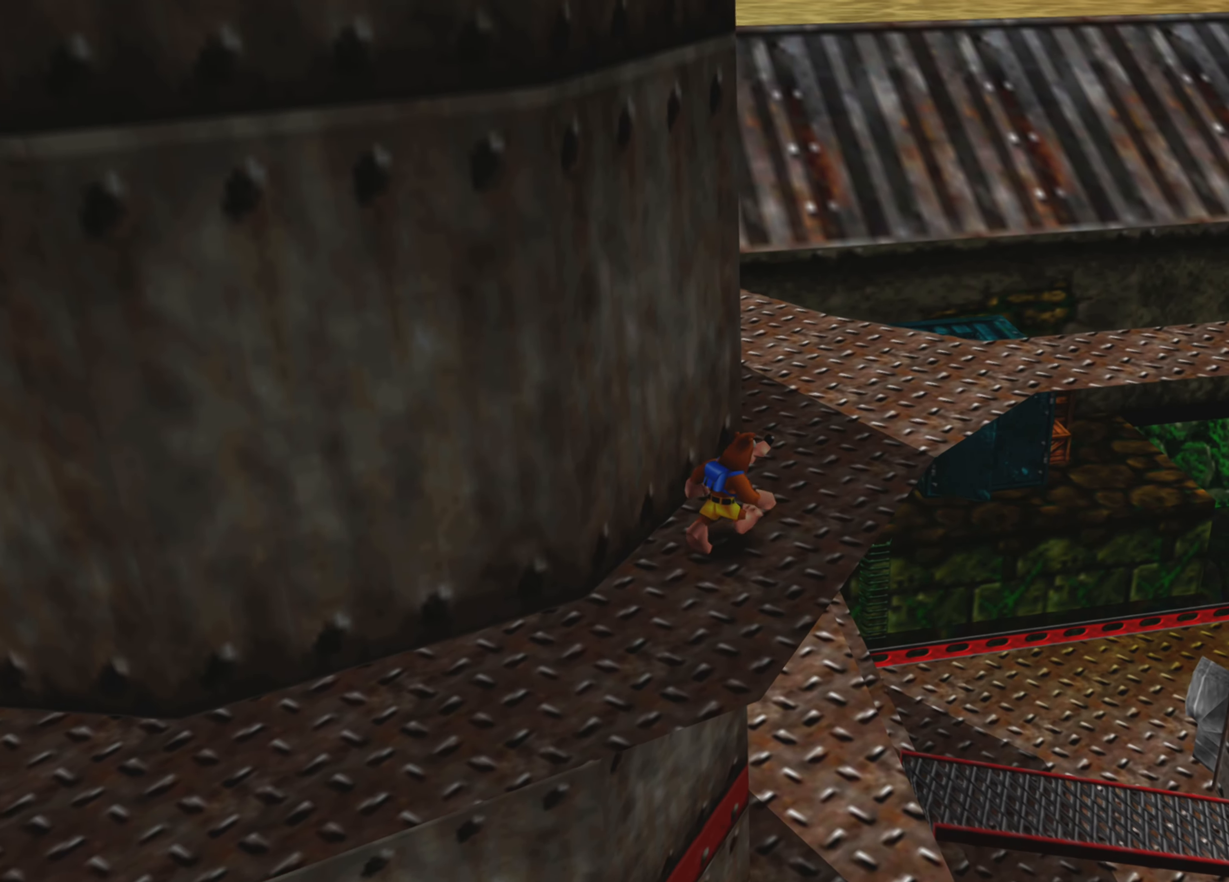
{"dt_ms": 500, "buttons": [], "left_stick": "down-left", "right_stick": "center", "events": [[167, "left_stick", "down-left"]]}
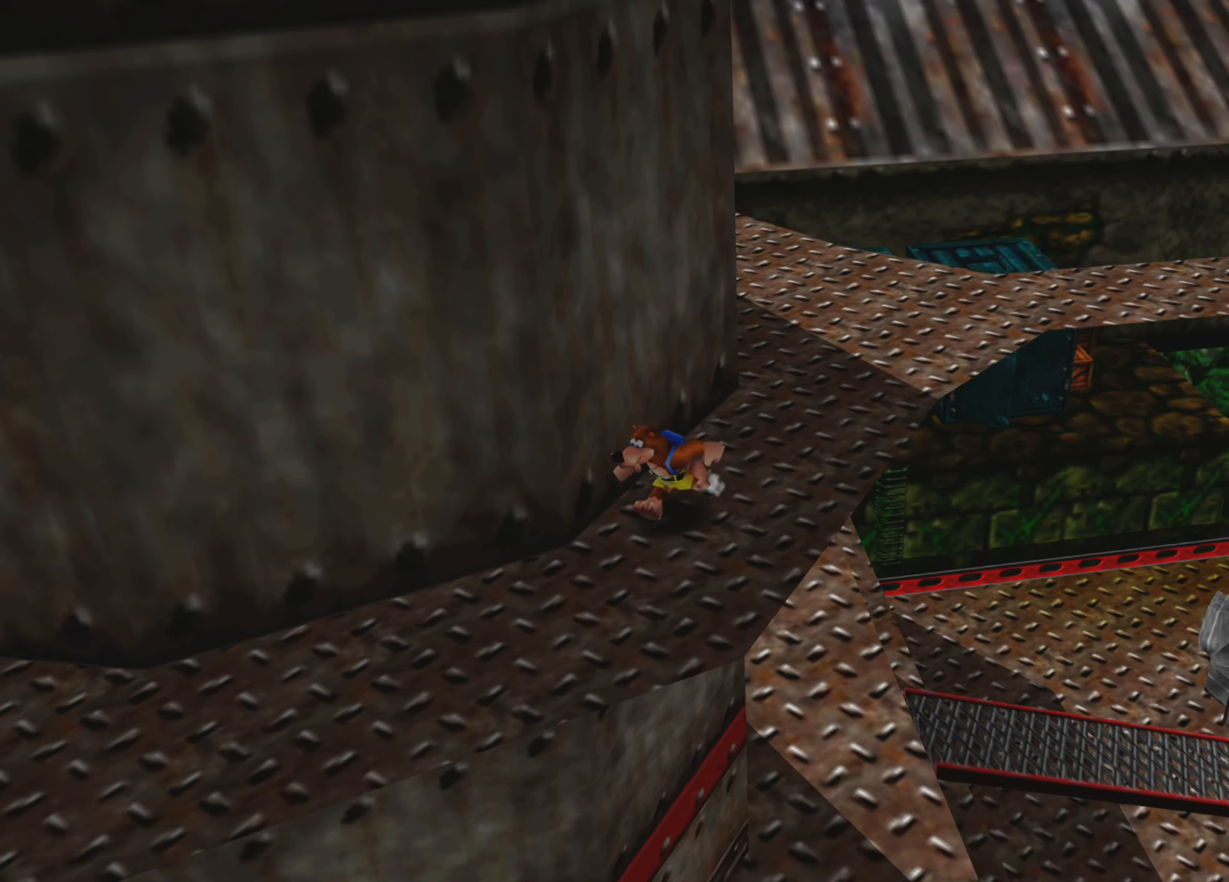
{"dt_ms": 500, "buttons": [], "left_stick": "up-left", "right_stick": "center", "events": [[50, "right_stick", "up-left"], [367, "right_stick", "center"], [450, "left_stick", "up-left"]]}
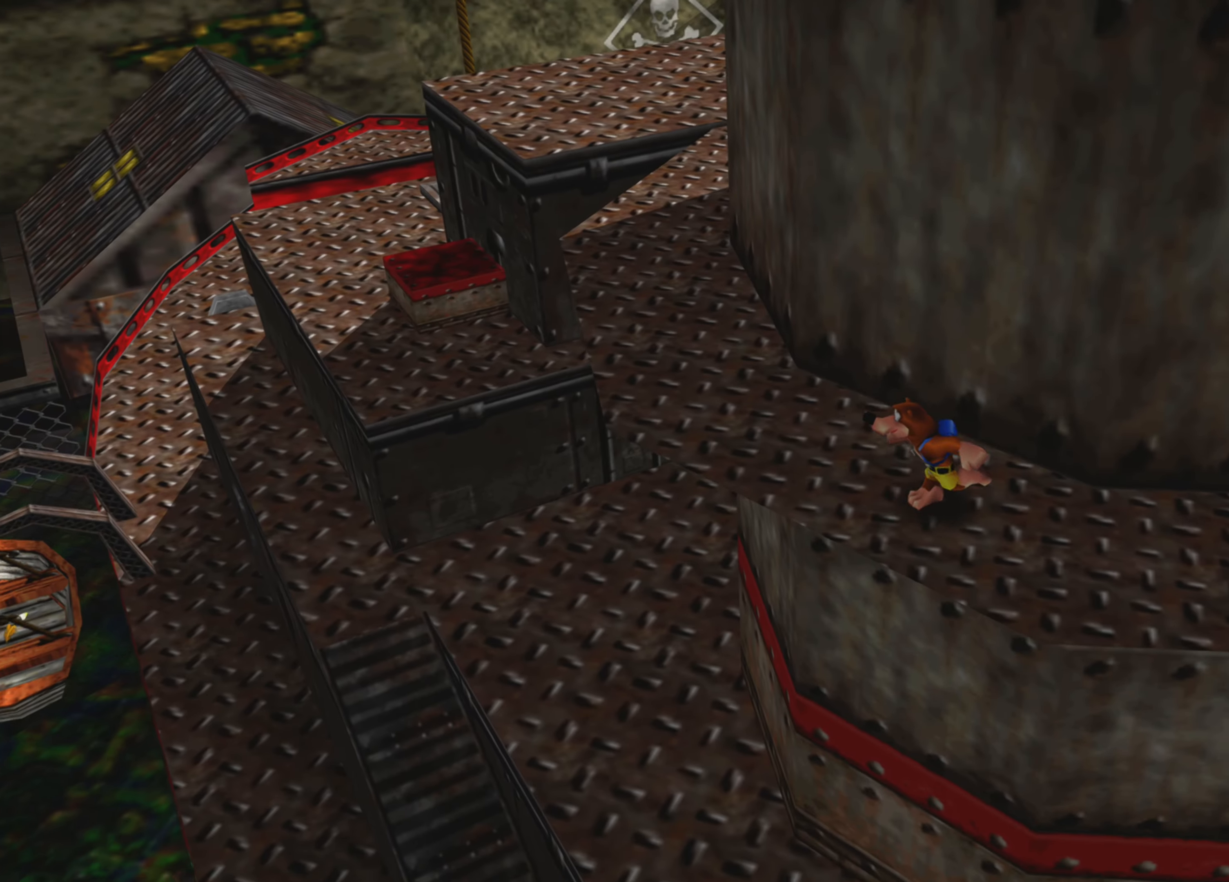
{"dt_ms": 500, "buttons": [], "left_stick": "up", "right_stick": "center", "events": [[84, "left_stick", "up"]]}
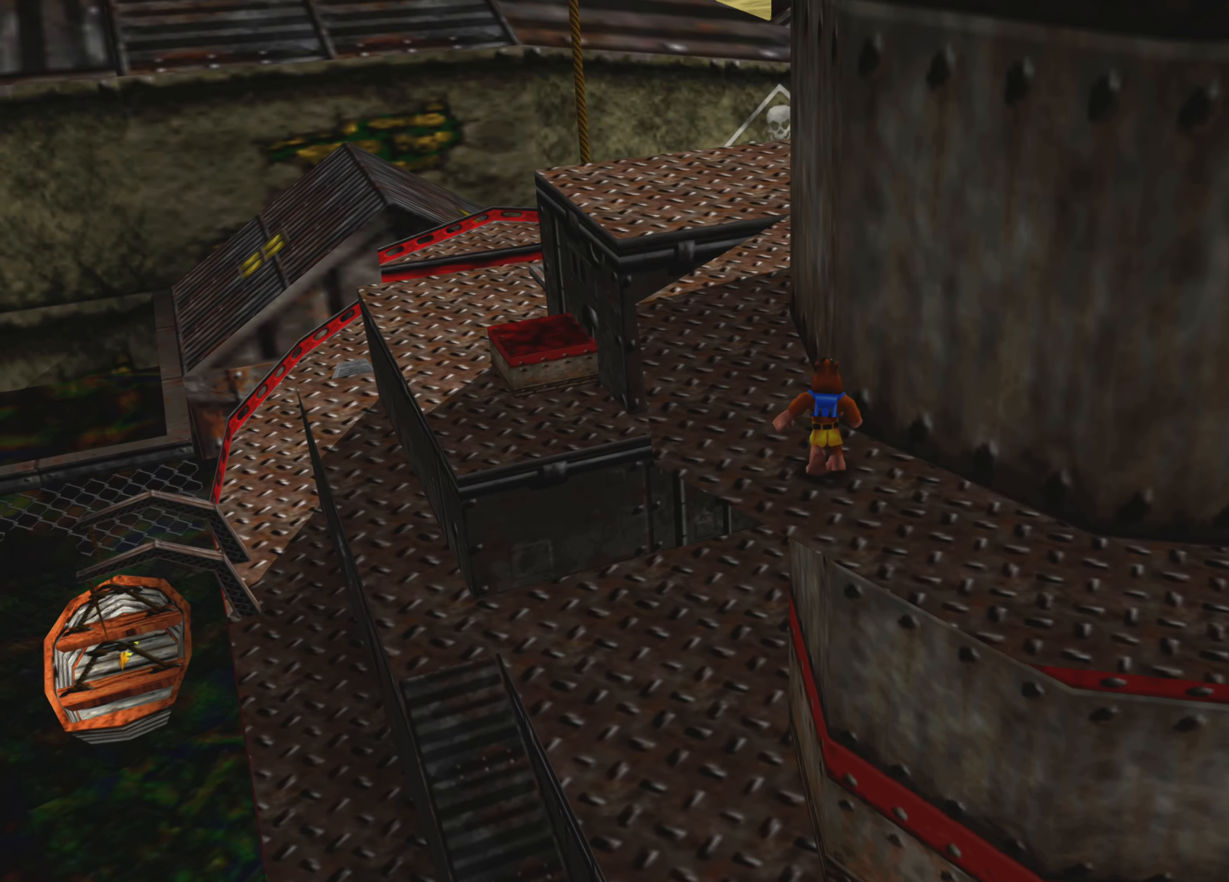
{"dt_ms": 500, "buttons": [], "left_stick": "up", "right_stick": "center", "events": []}
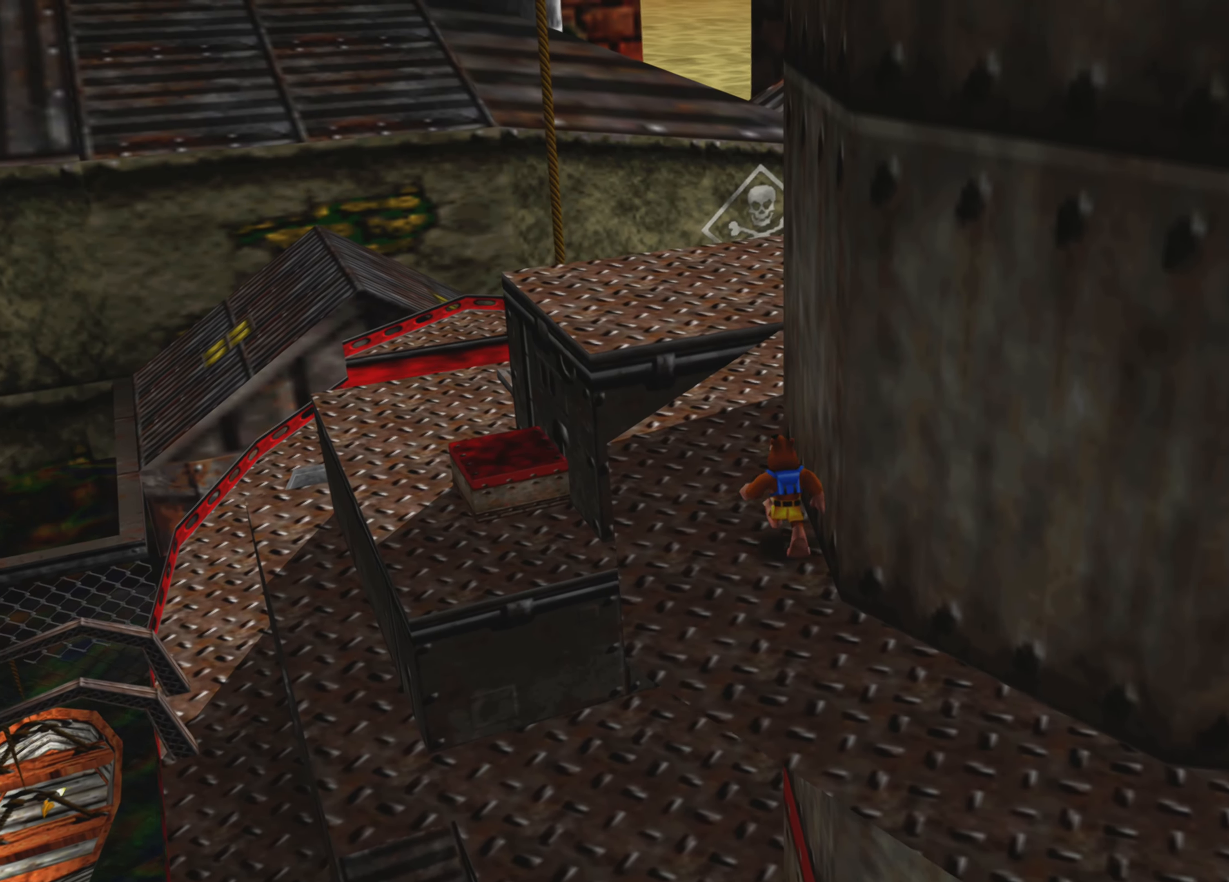
{"dt_ms": 500, "buttons": [], "left_stick": "up", "right_stick": "center", "events": []}
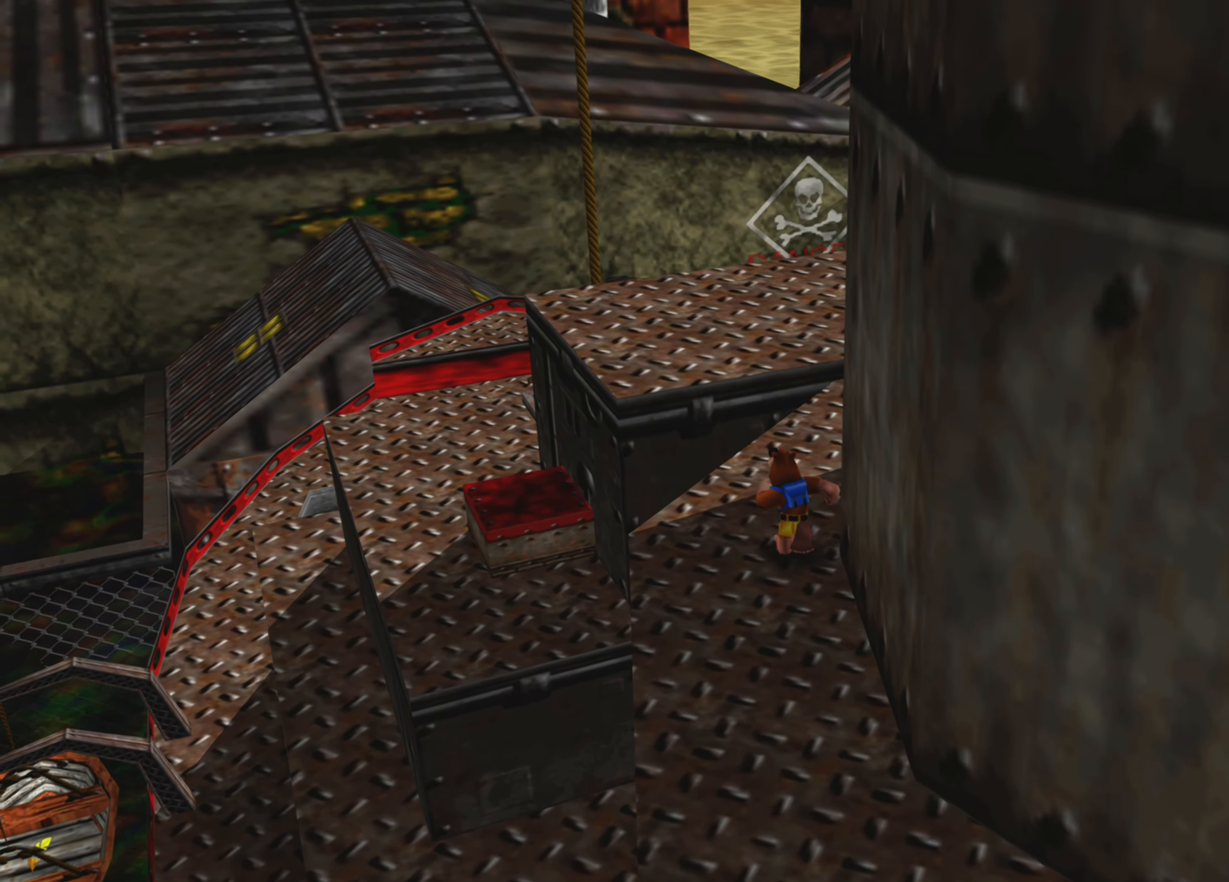
{"dt_ms": 500, "buttons": [], "left_stick": "up", "right_stick": "center", "events": []}
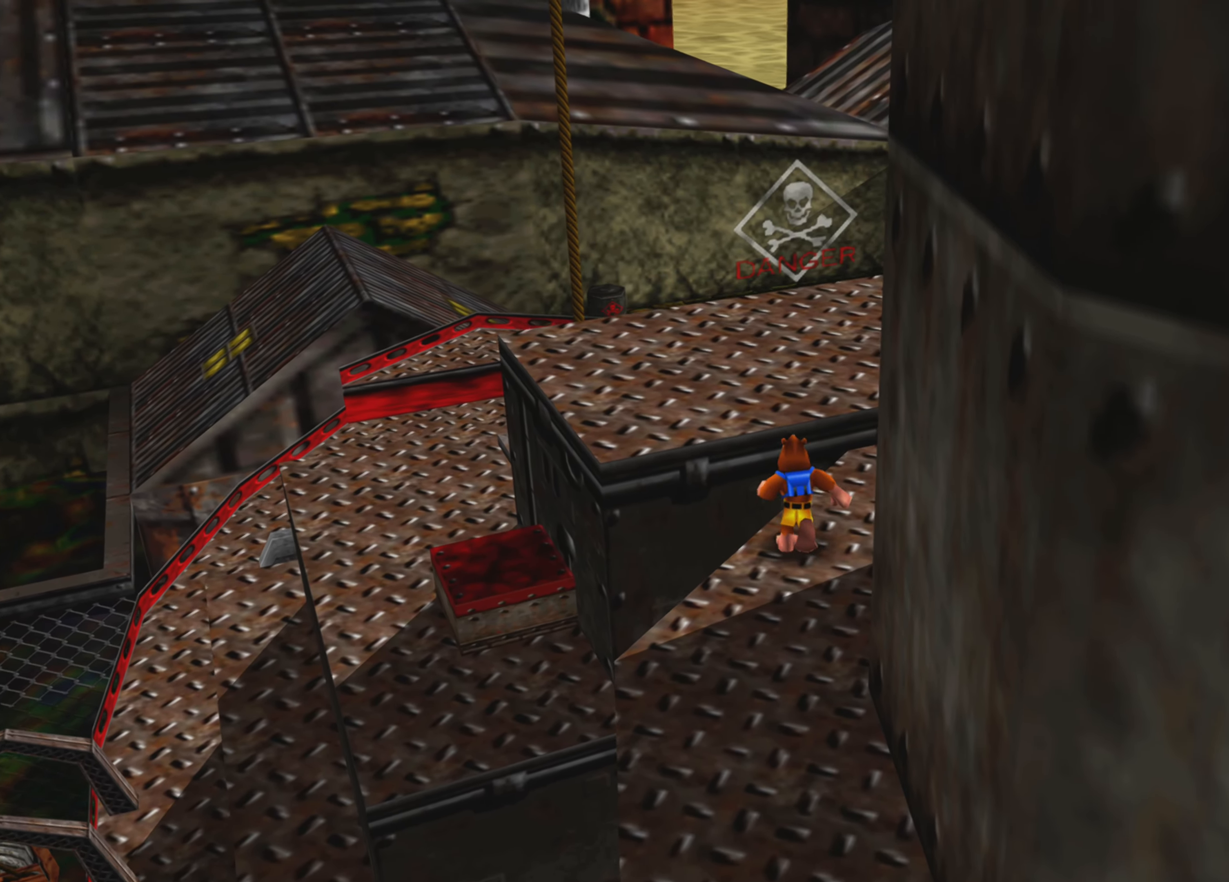
{"dt_ms": 500, "buttons": [], "left_stick": "up", "right_stick": "center", "events": [[50, "CROSS", "down"], [367, "CROSS", "up"]]}
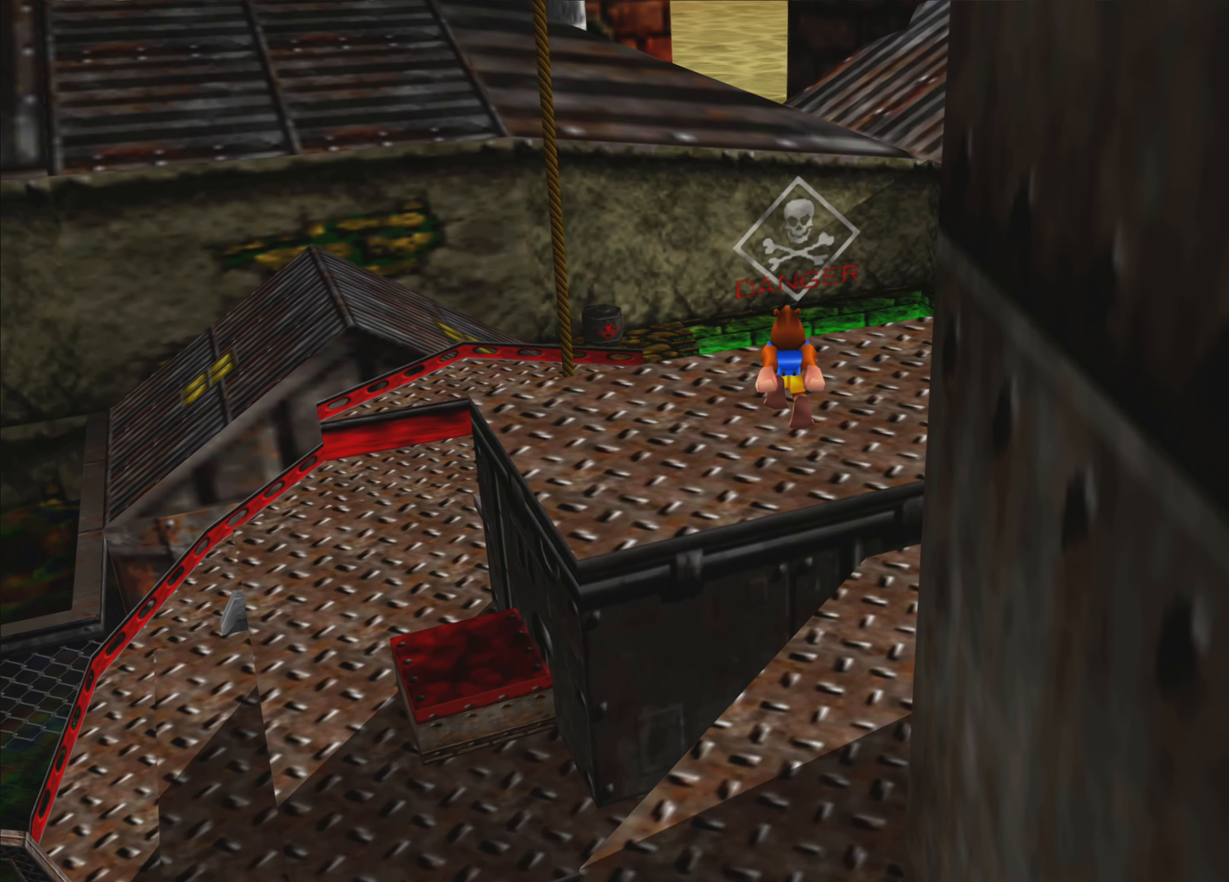
{"dt_ms": 500, "buttons": [], "left_stick": "up", "right_stick": "center", "events": [[17, "CROSS", "down"], [250, "CROSS", "up"]]}
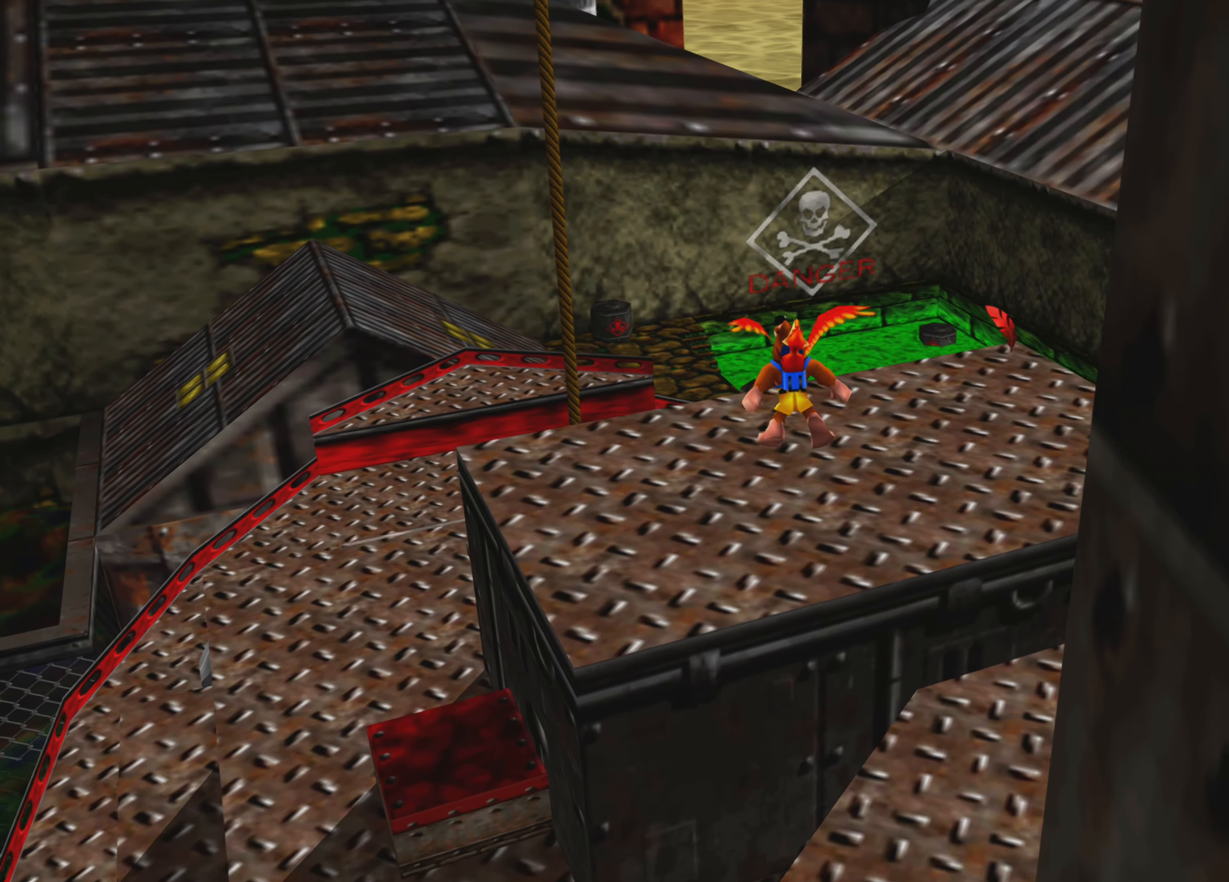
{"dt_ms": 500, "buttons": [], "left_stick": "up-left", "right_stick": "center", "events": [[34, "right_stick", "up-left"], [84, "left_stick", "up-left"], [350, "right_stick", "center"]]}
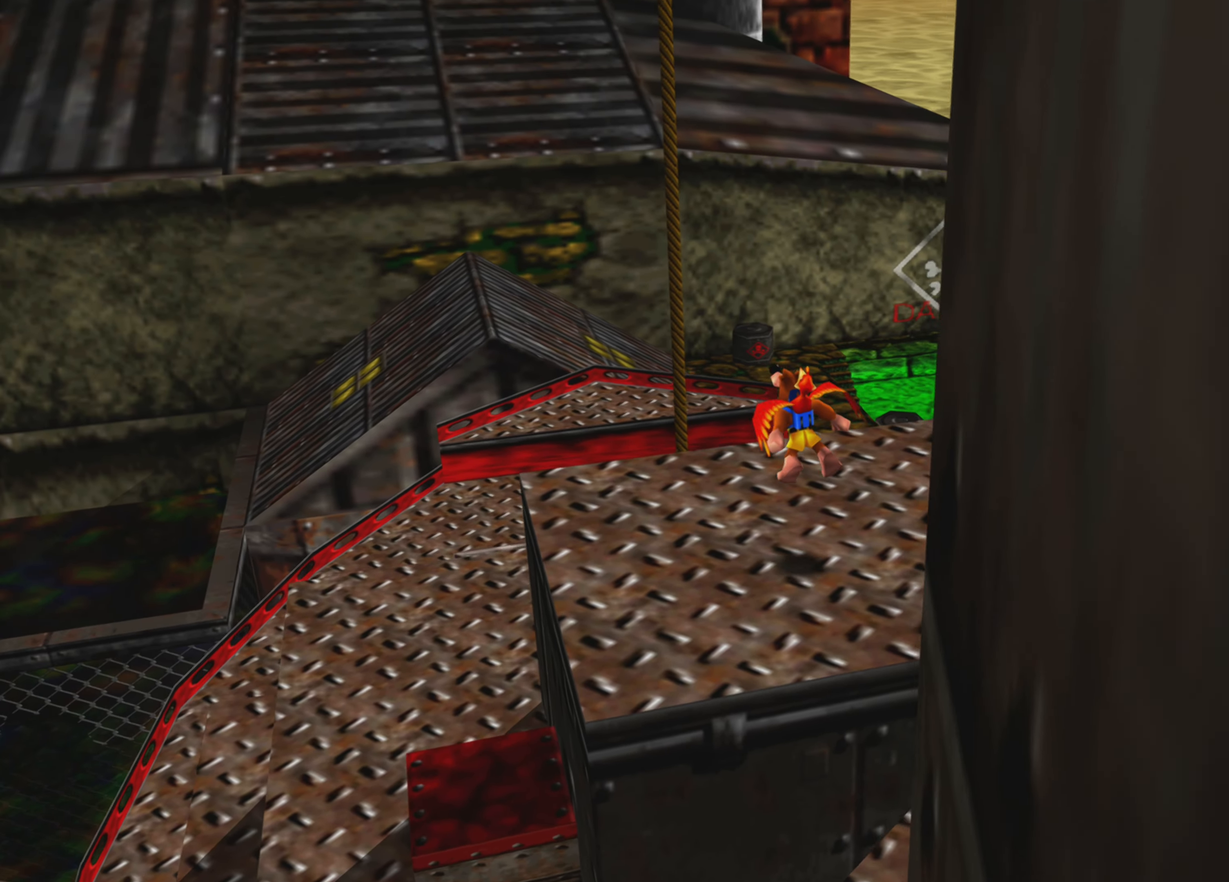
{"dt_ms": 500, "buttons": [], "left_stick": "up-left", "right_stick": "up-left", "events": [[250, "right_stick", "up-left"]]}